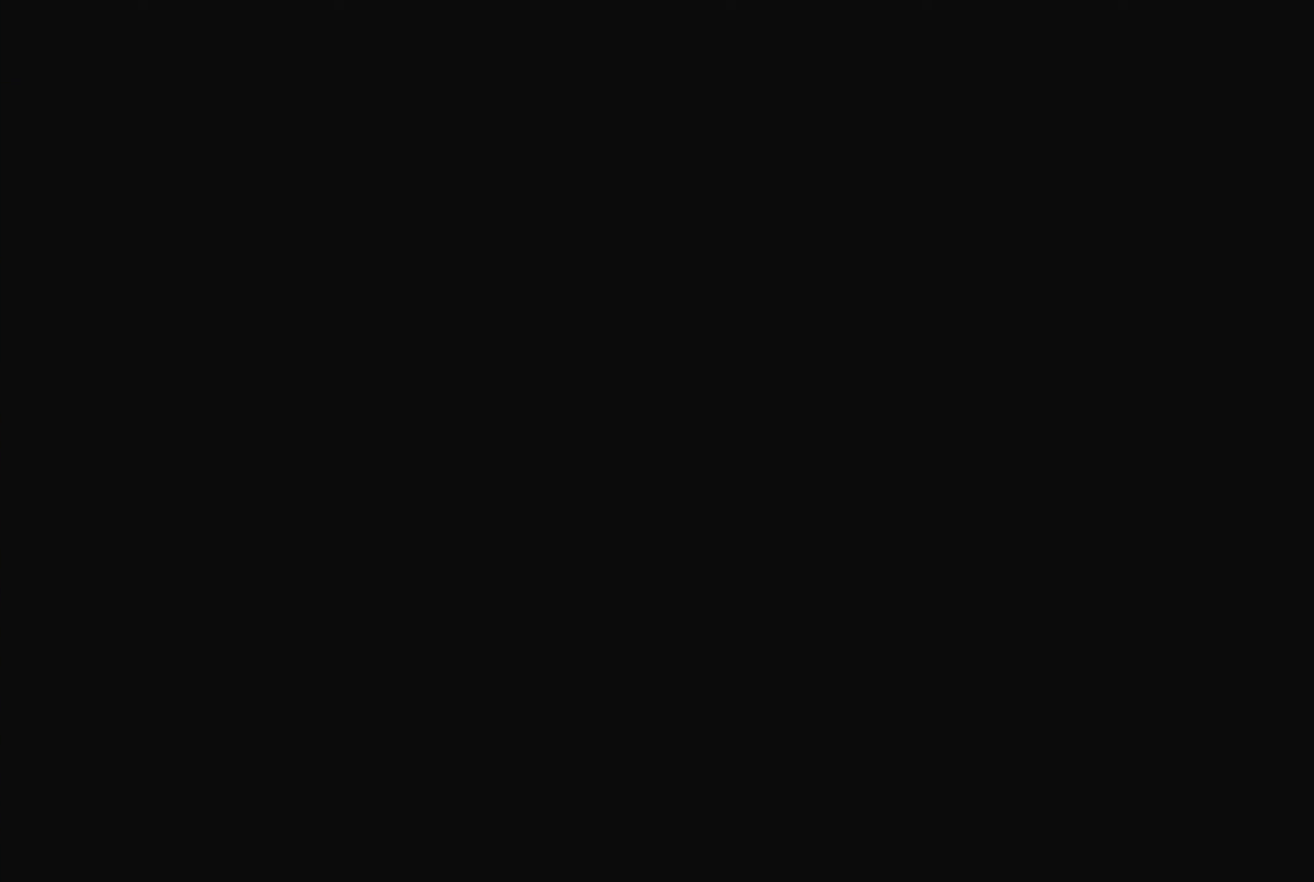
Gameplay with a controller (Nintendo layout); each line is a JSON object with the inputs held at the frame after it. "events" lists button and stick changes between this image and that frame as [ms after this image, input, new state], when the widget could be followed in between. Not read: L3 R3.
{"buttons": [], "events": []}
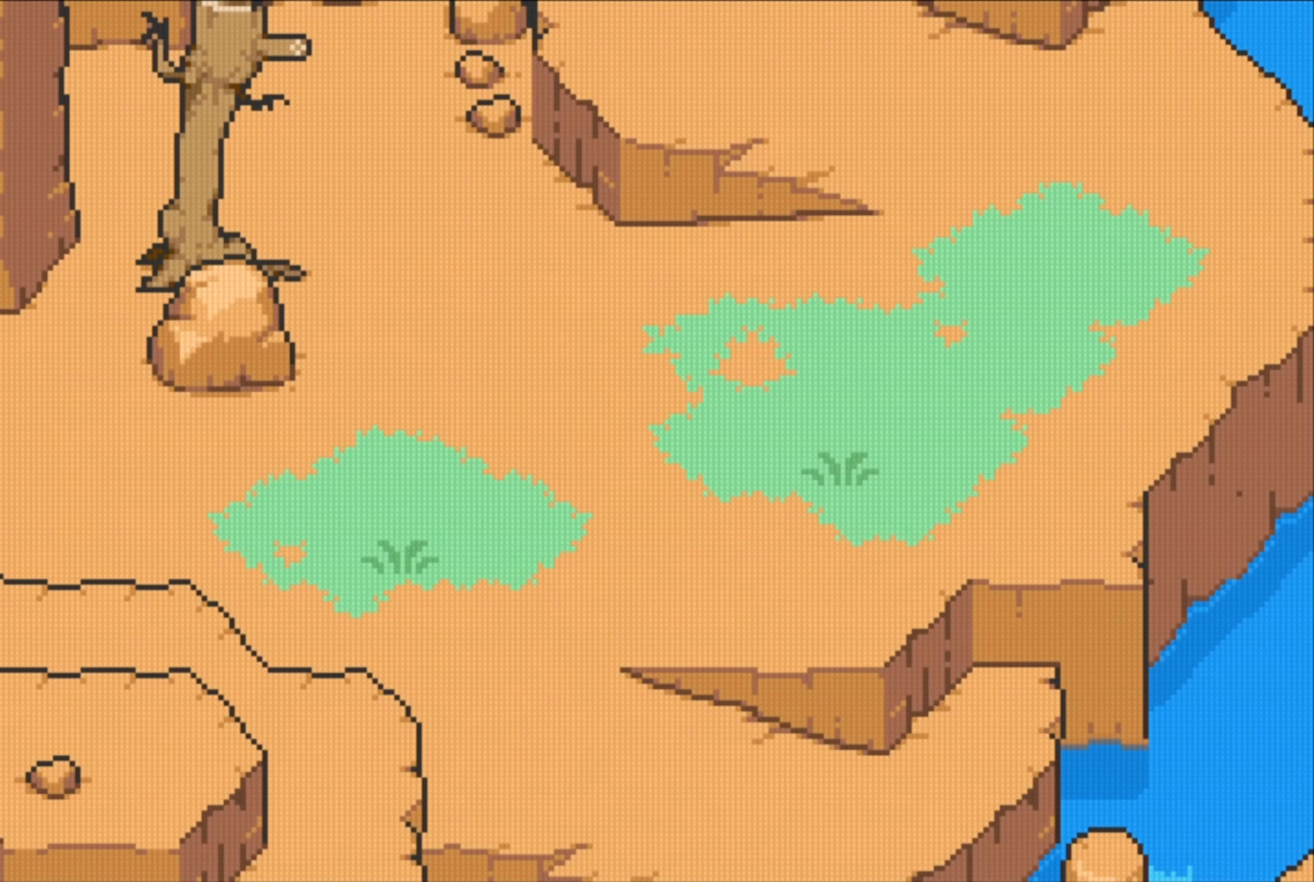
{"buttons": [], "events": []}
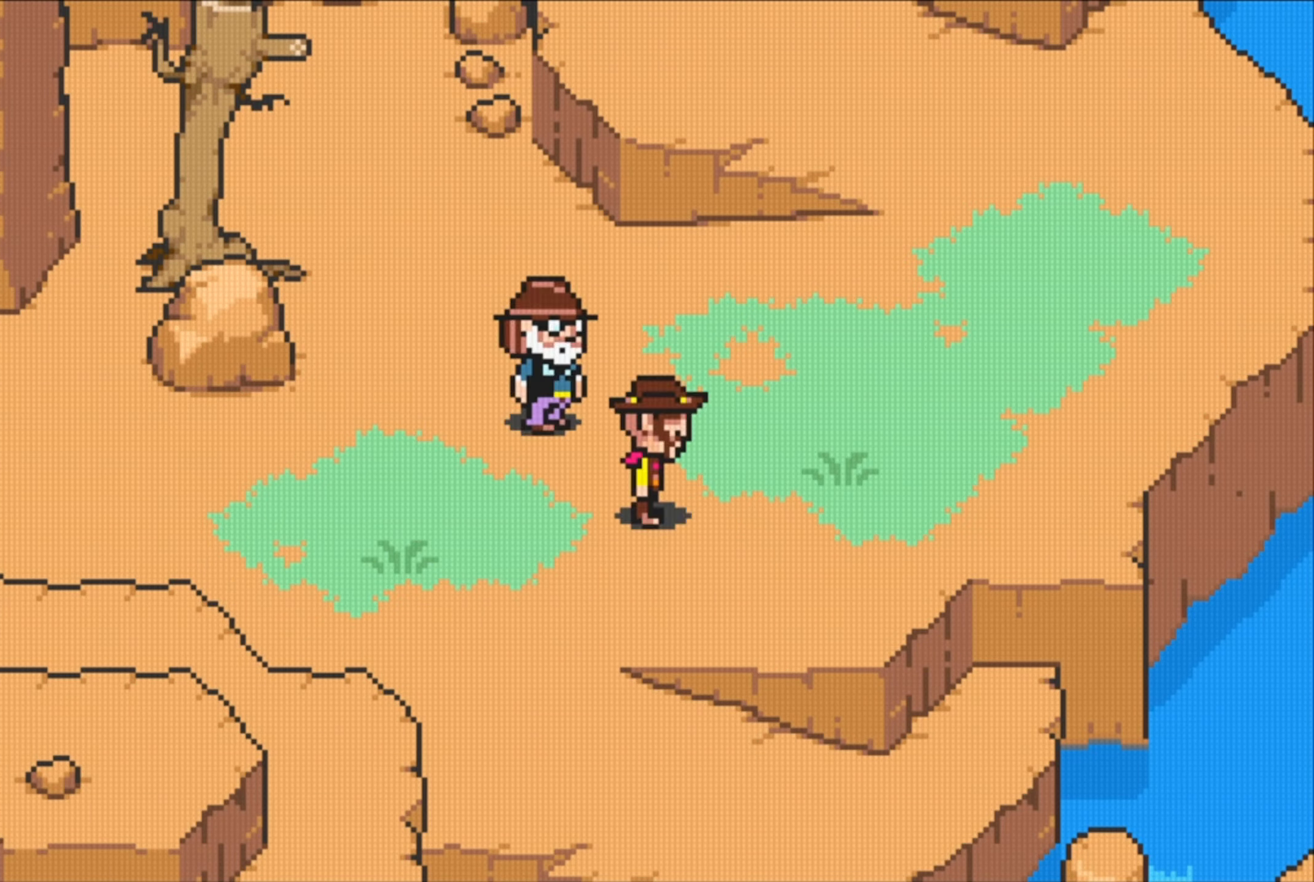
{"buttons": ["DPAD_RIGHT"], "events": [[333, "DPAD_UP", "down"], [367, "DPAD_RIGHT", "down"], [433, "DPAD_UP", "up"]]}
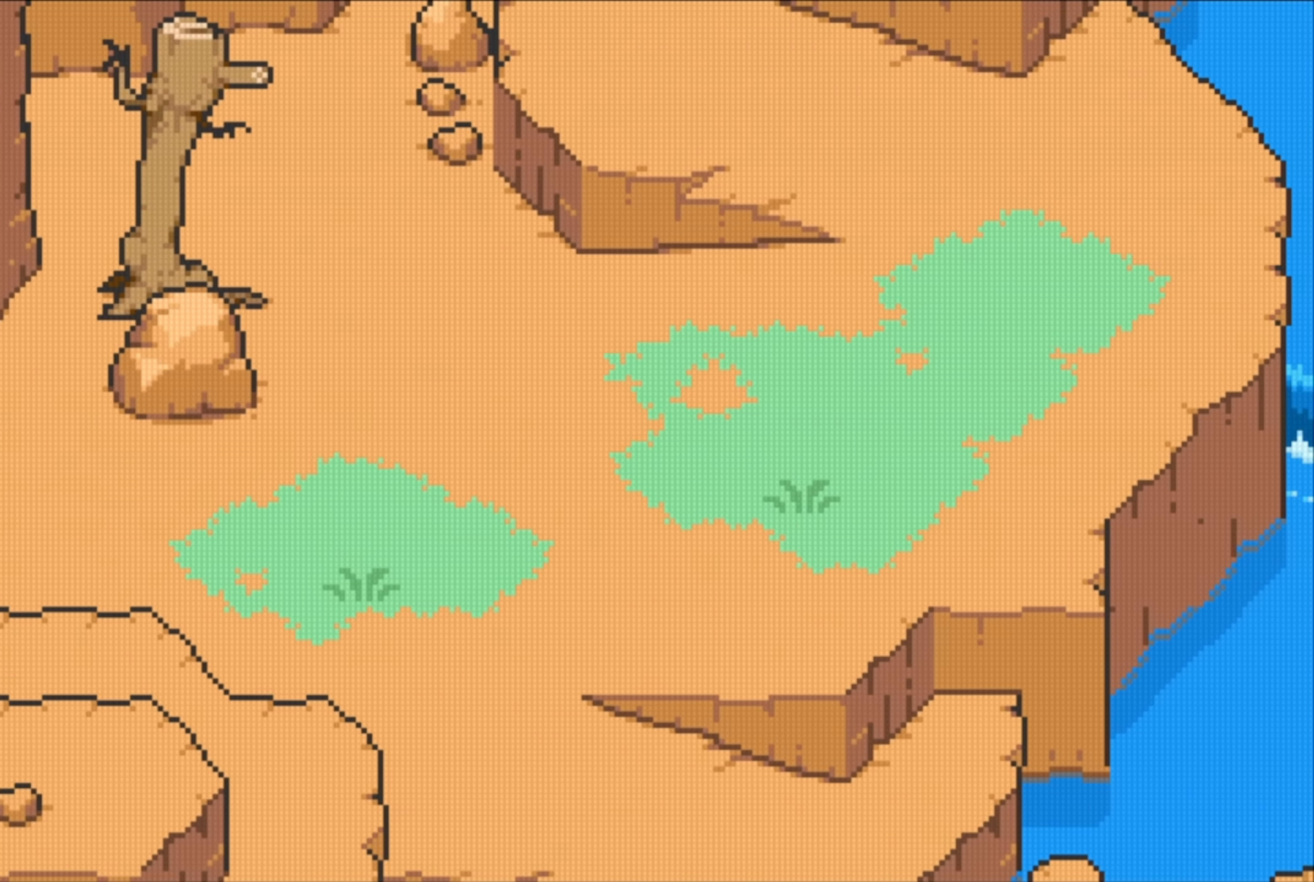
{"buttons": ["DPAD_UP", "DPAD_RIGHT"], "events": [[333, "DPAD_UP", "down"]]}
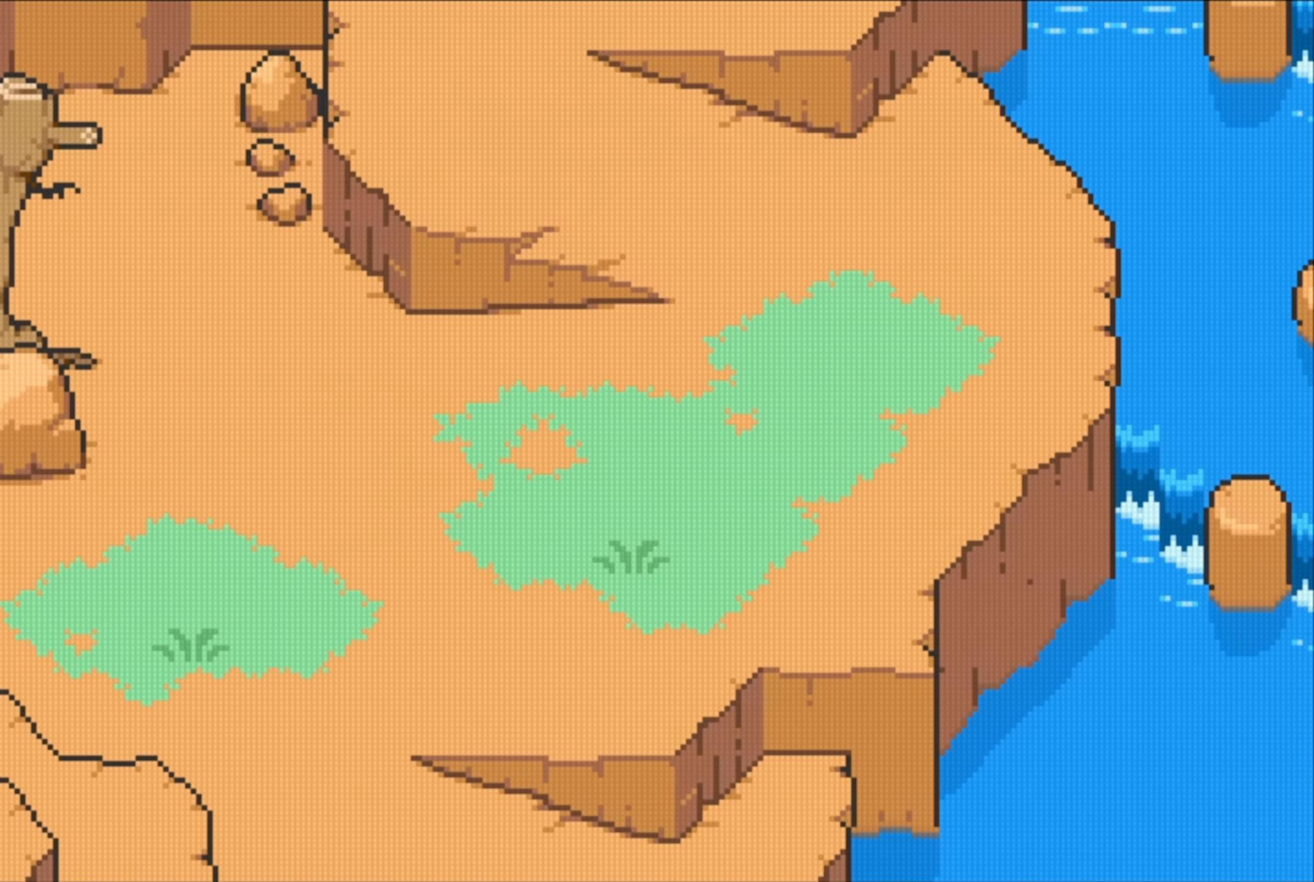
{"buttons": ["DPAD_UP"], "events": [[367, "DPAD_RIGHT", "up"]]}
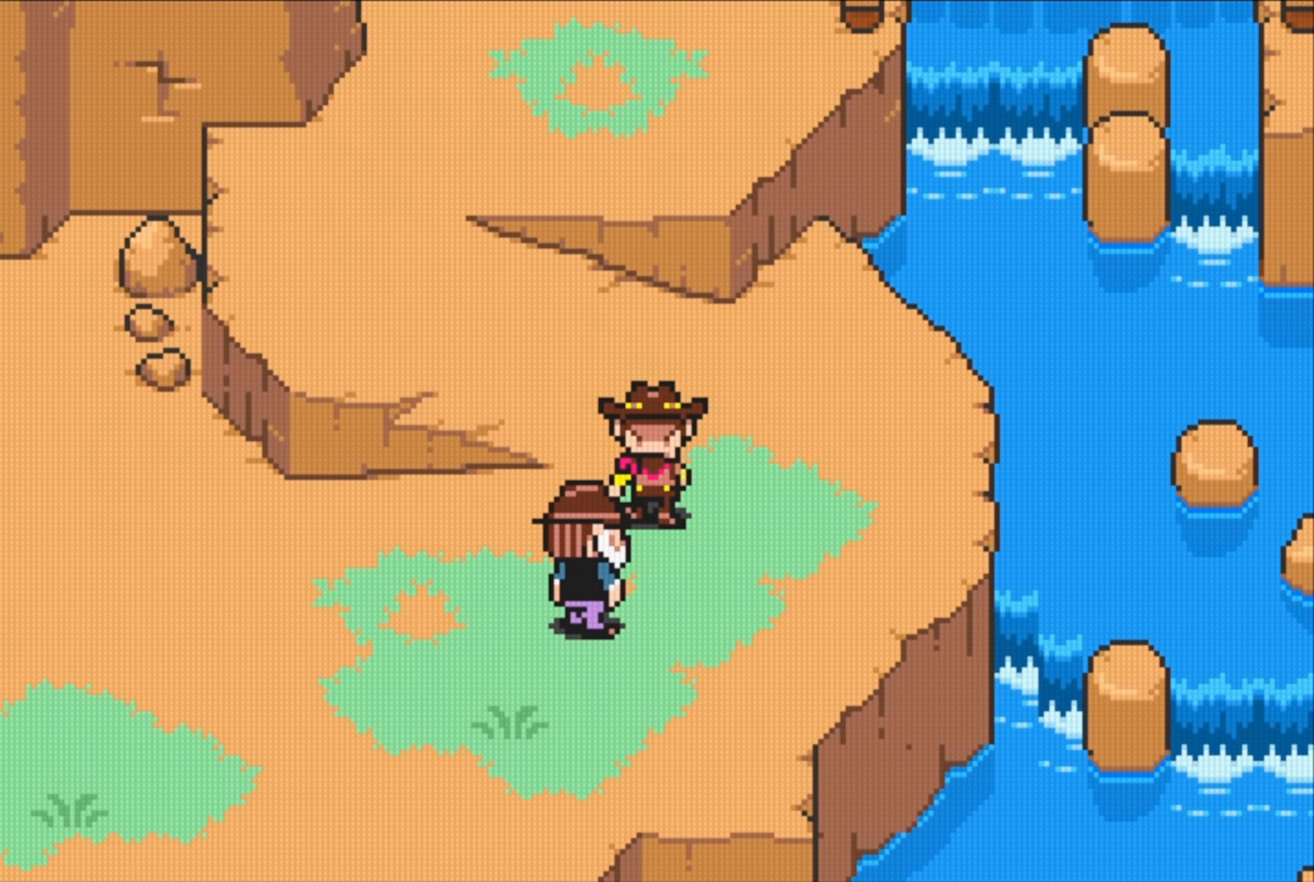
{"buttons": ["DPAD_UP", "DPAD_LEFT"], "events": [[167, "DPAD_LEFT", "down"]]}
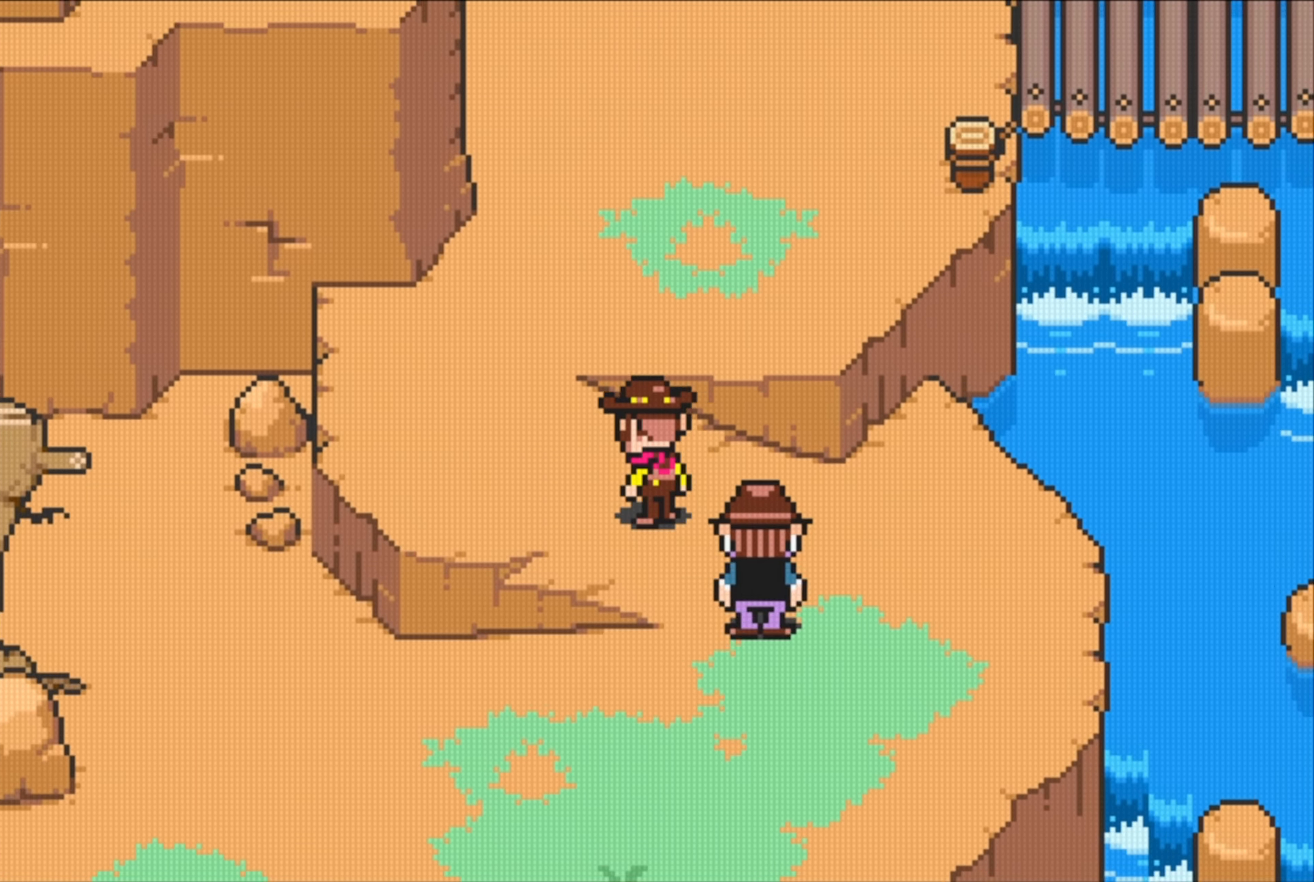
{"buttons": ["DPAD_UP"], "events": [[450, "DPAD_LEFT", "up"]]}
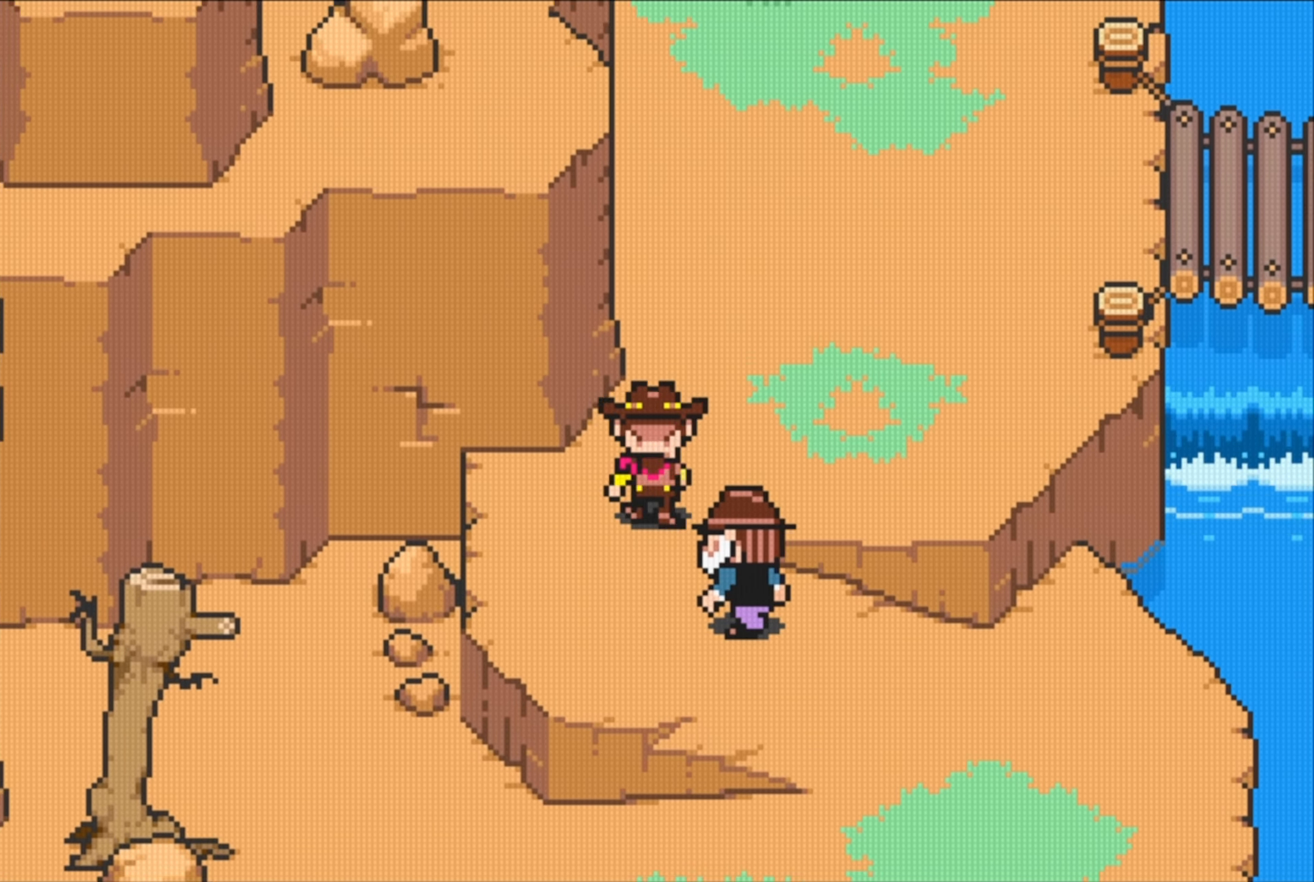
{"buttons": ["DPAD_UP", "DPAD_RIGHT"], "events": [[17, "DPAD_RIGHT", "down"]]}
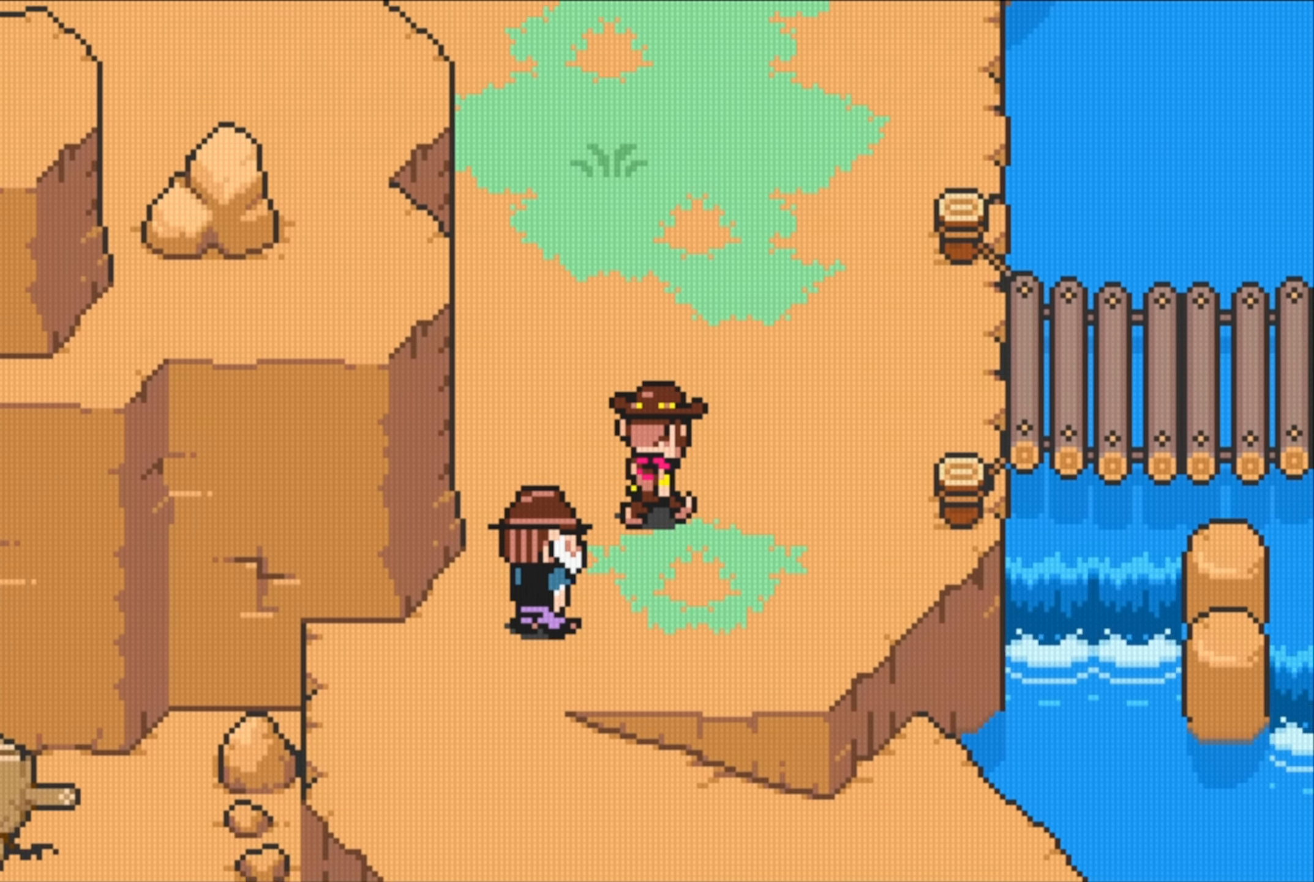
{"buttons": ["DPAD_UP"], "events": [[150, "DPAD_RIGHT", "up"]]}
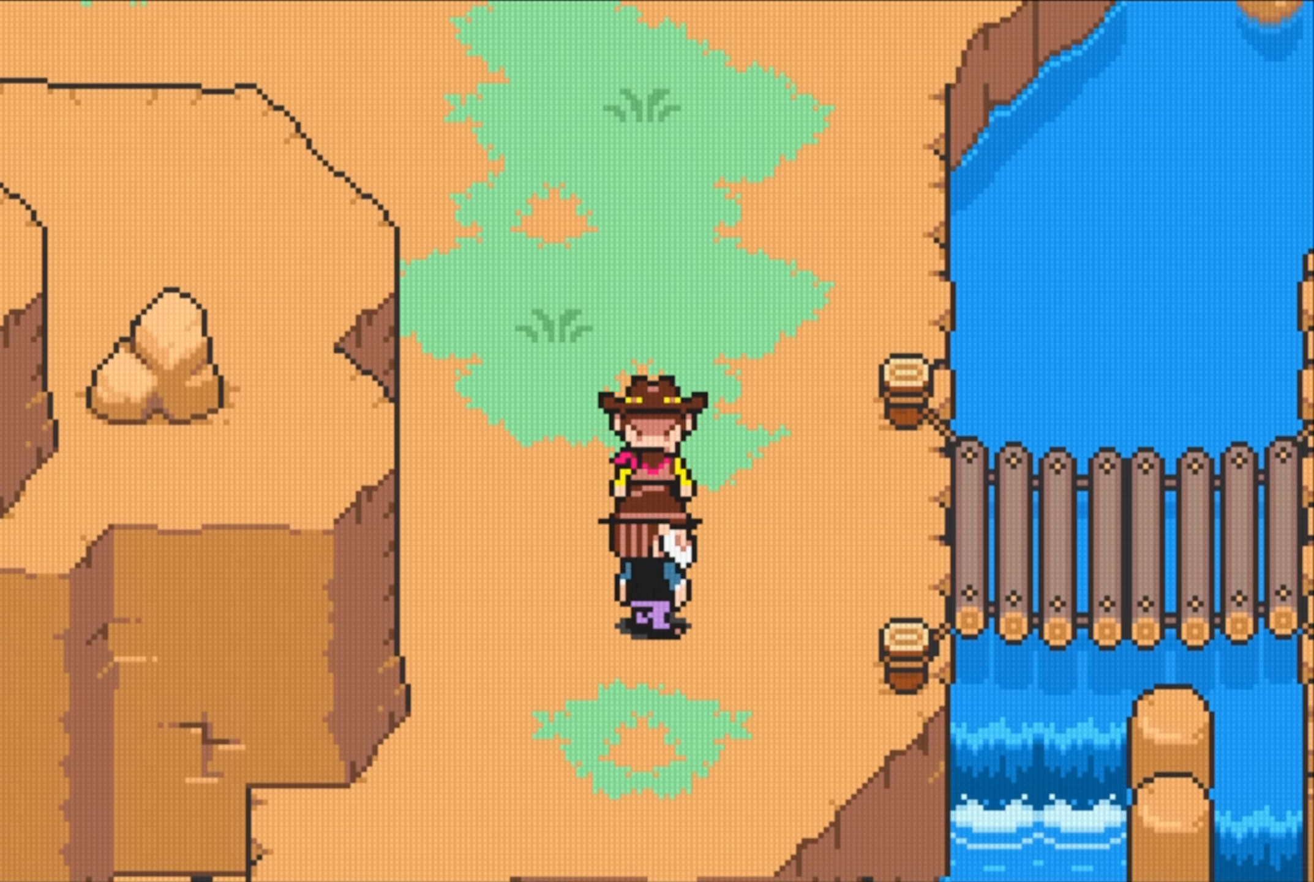
{"buttons": ["DPAD_UP"], "events": []}
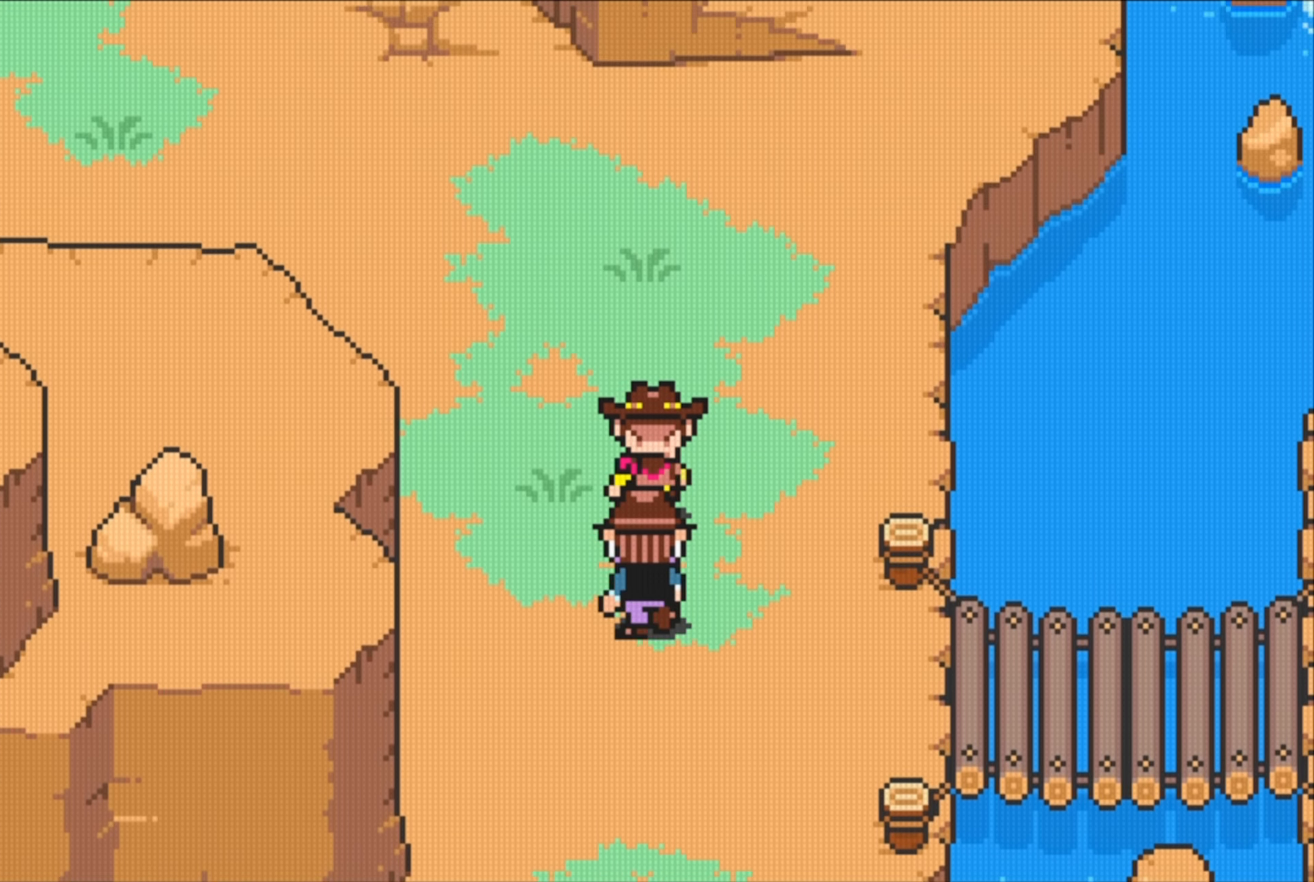
{"buttons": ["DPAD_UP"], "events": []}
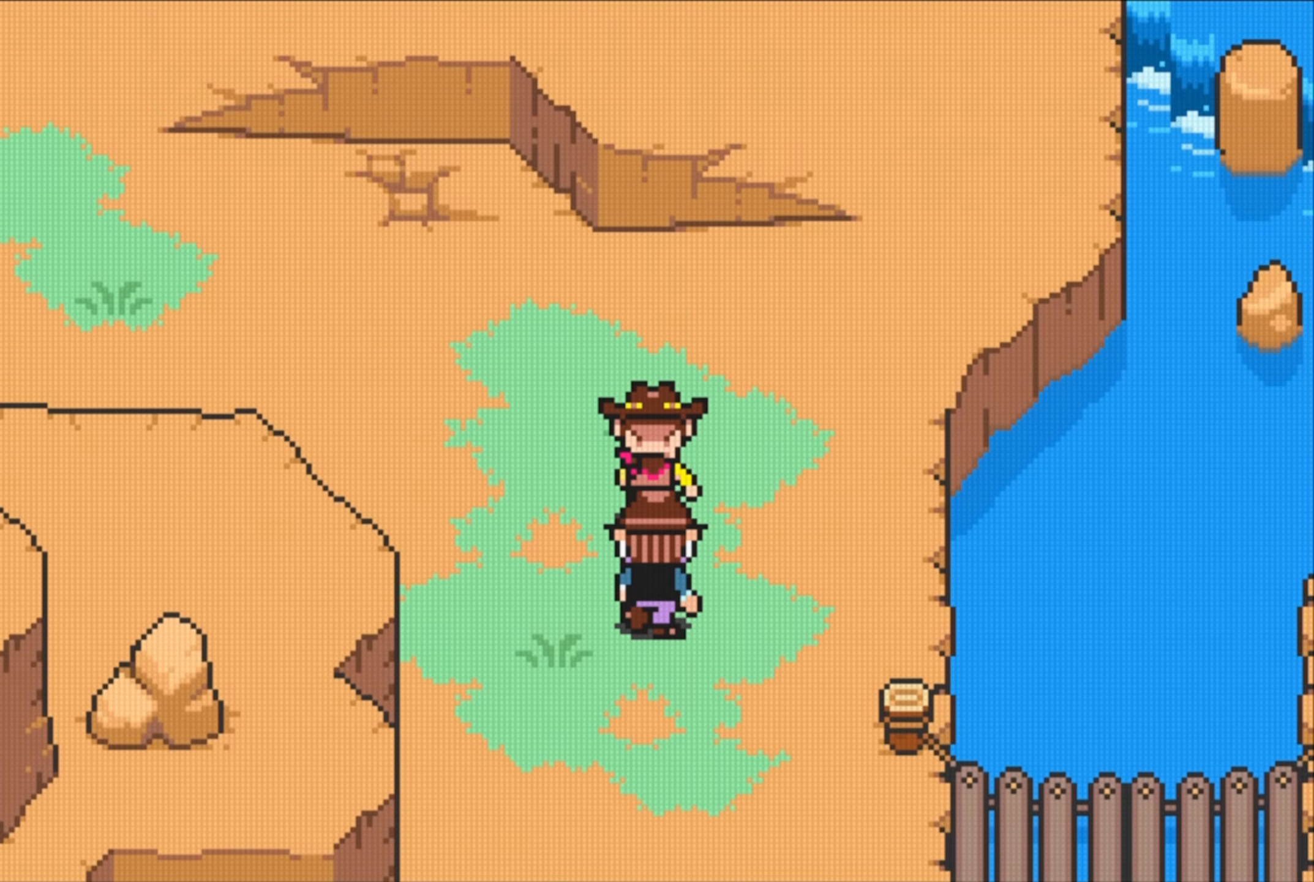
{"buttons": ["DPAD_LEFT"], "events": [[300, "DPAD_LEFT", "down"], [300, "DPAD_UP", "up"]]}
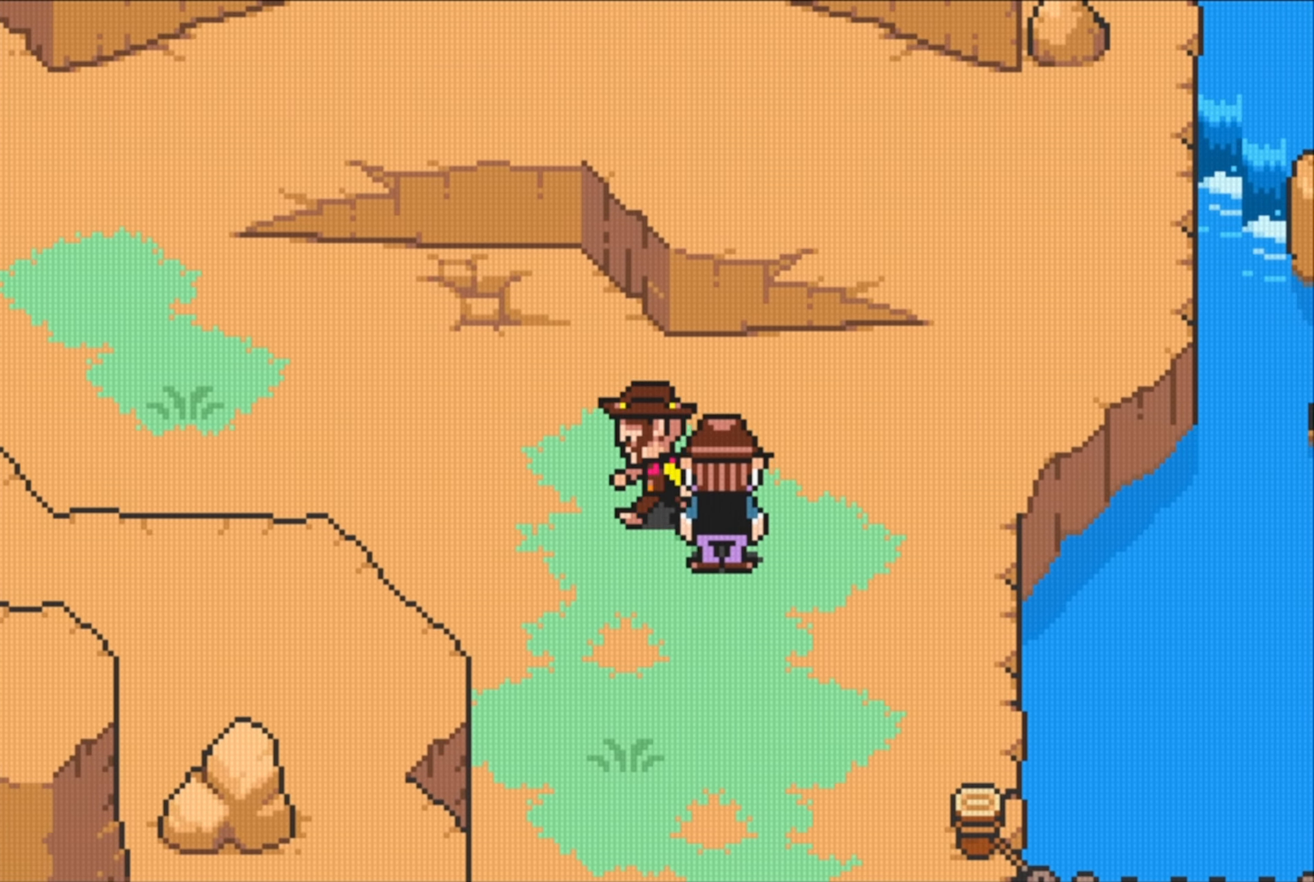
{"buttons": ["DPAD_LEFT"], "events": []}
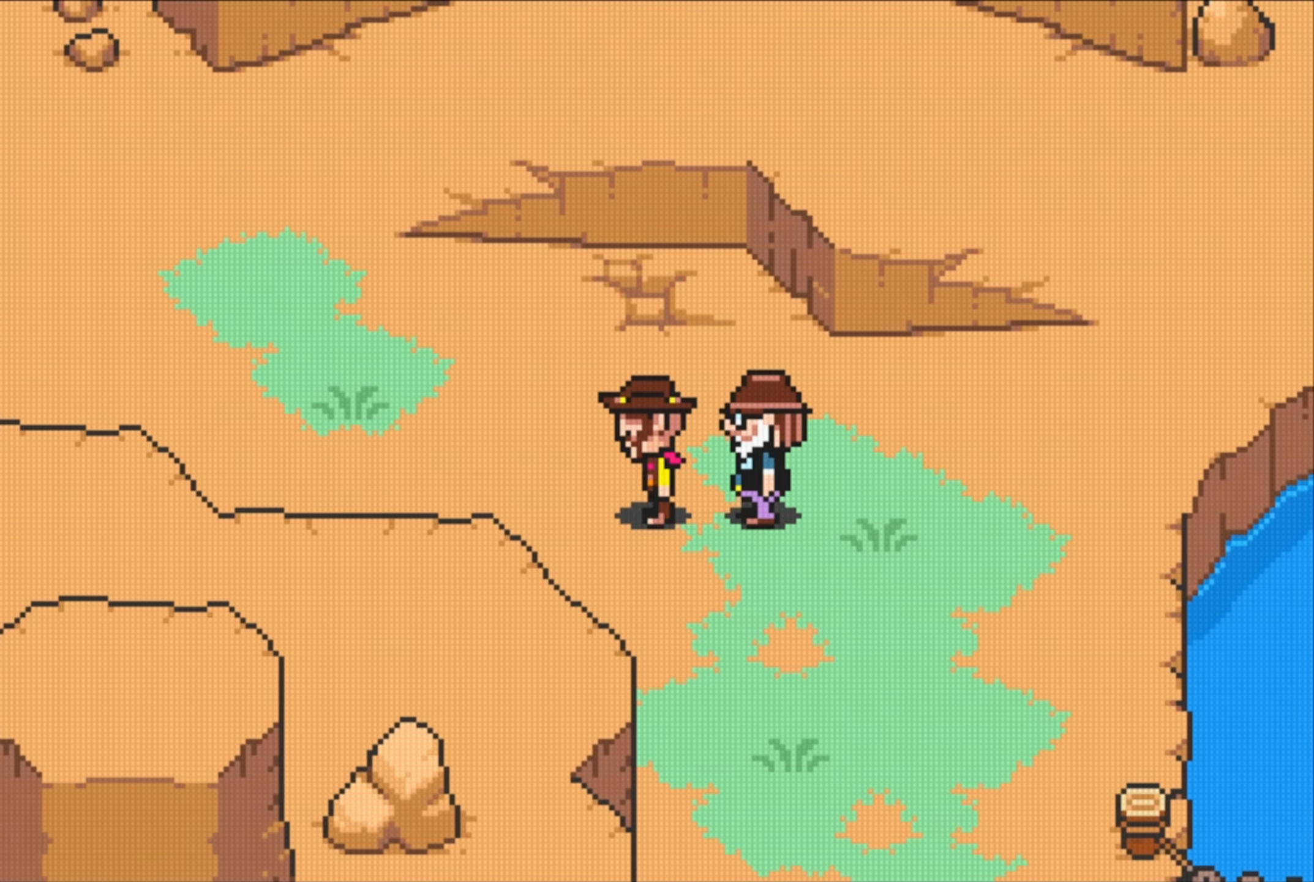
{"buttons": ["DPAD_UP", "DPAD_LEFT"], "events": [[367, "DPAD_UP", "down"]]}
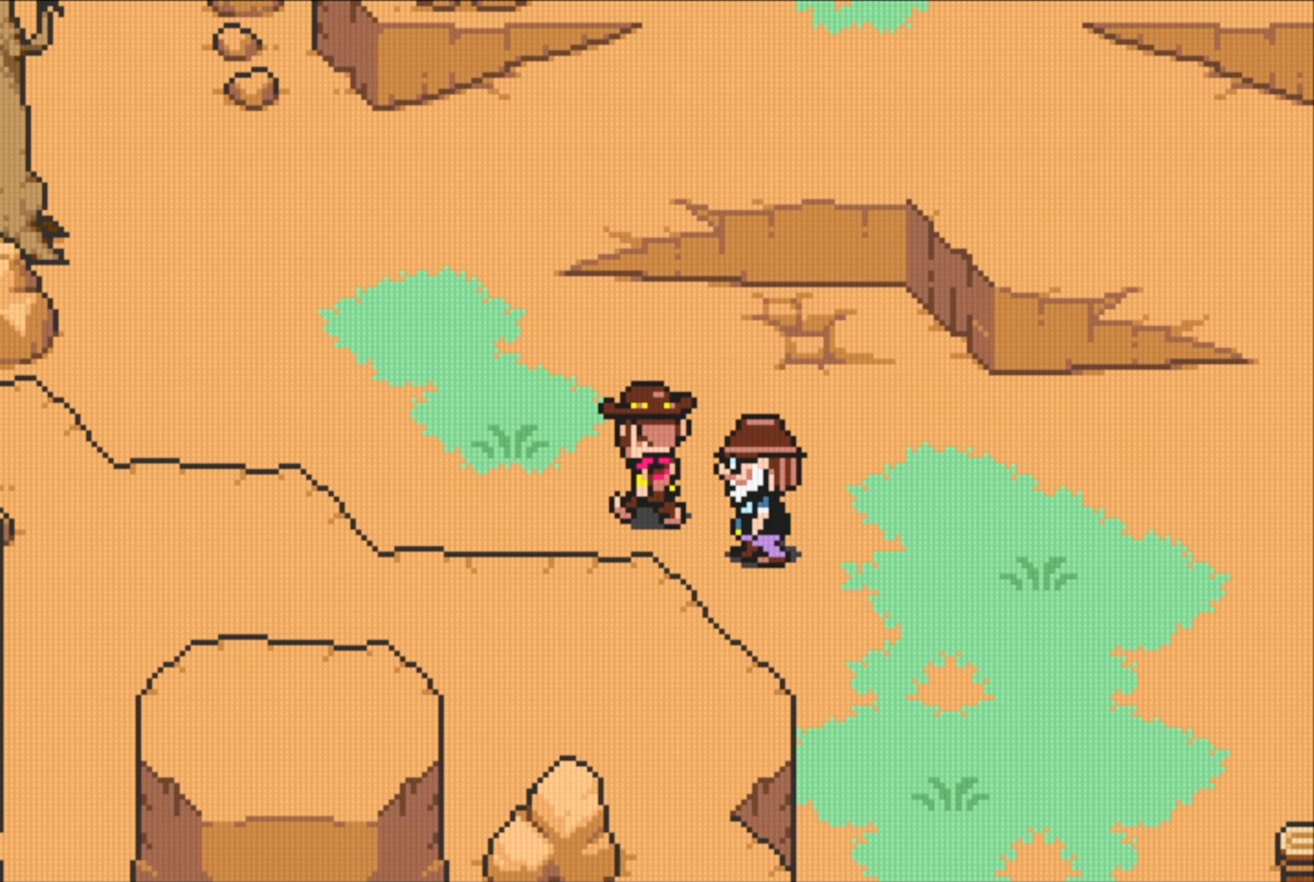
{"buttons": ["DPAD_UP", "DPAD_LEFT"], "events": []}
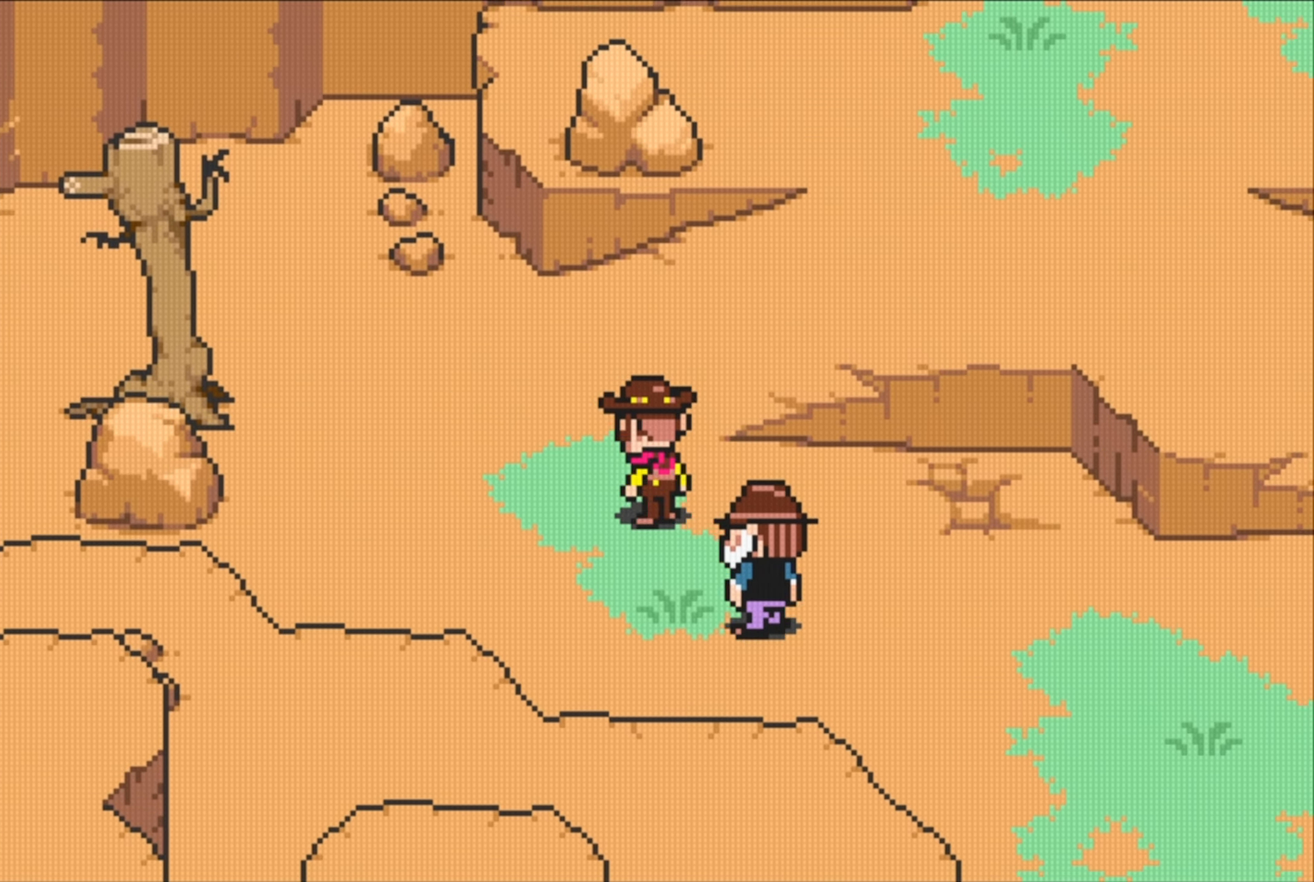
{"buttons": ["DPAD_UP", "DPAD_RIGHT"], "events": [[100, "DPAD_LEFT", "up"], [167, "DPAD_RIGHT", "down"]]}
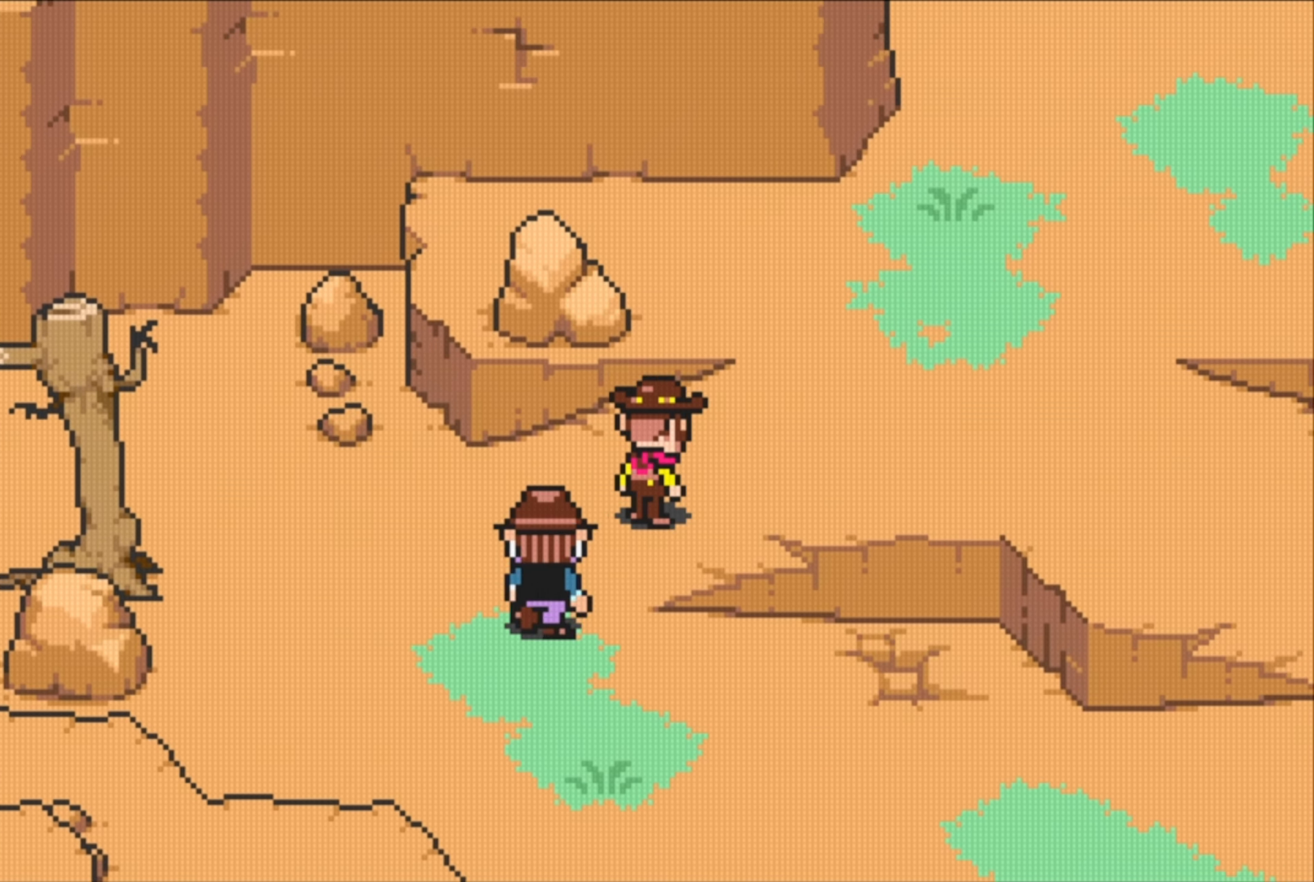
{"buttons": ["DPAD_UP", "DPAD_RIGHT"], "events": []}
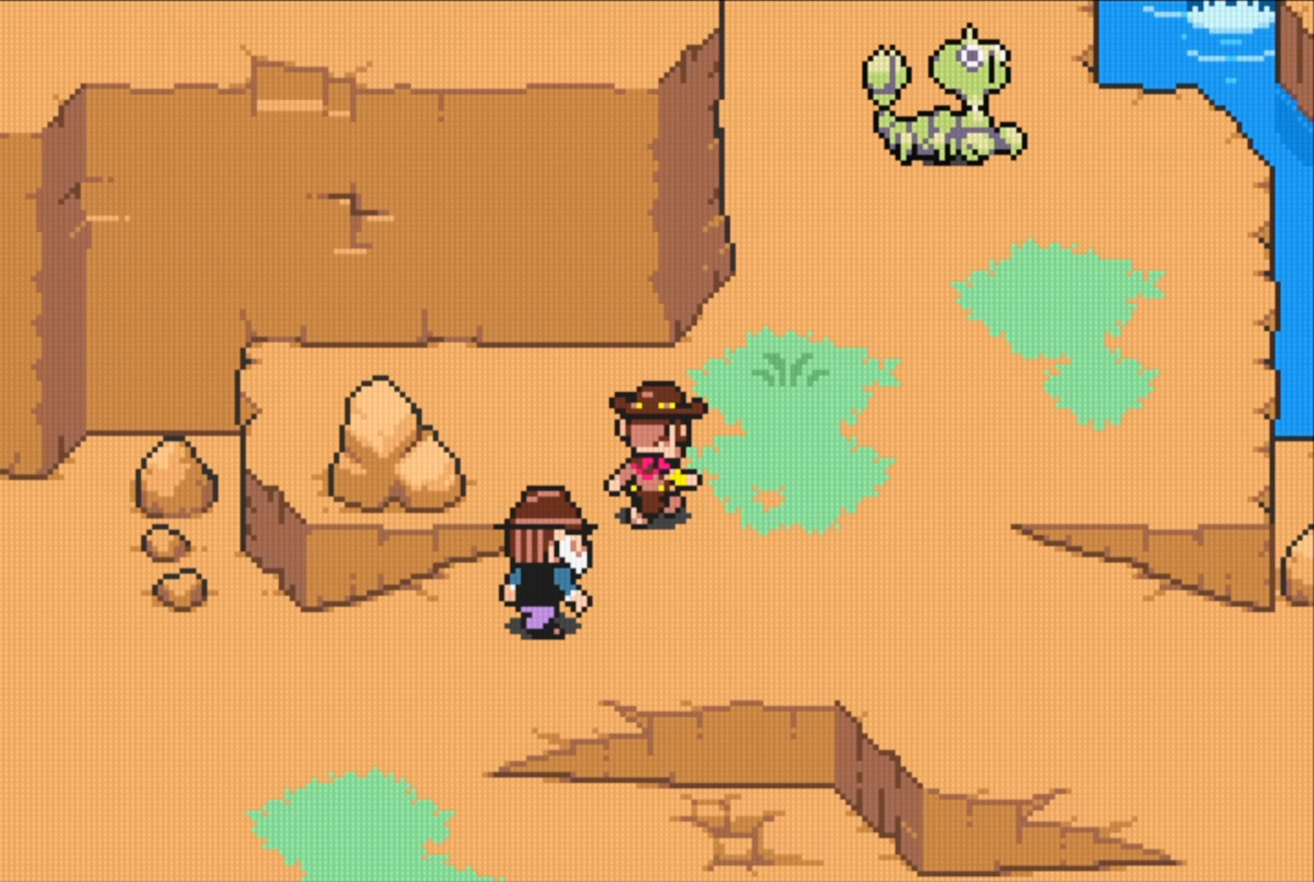
{"buttons": [], "events": [[167, "DPAD_RIGHT", "up"], [234, "DPAD_UP", "up"]]}
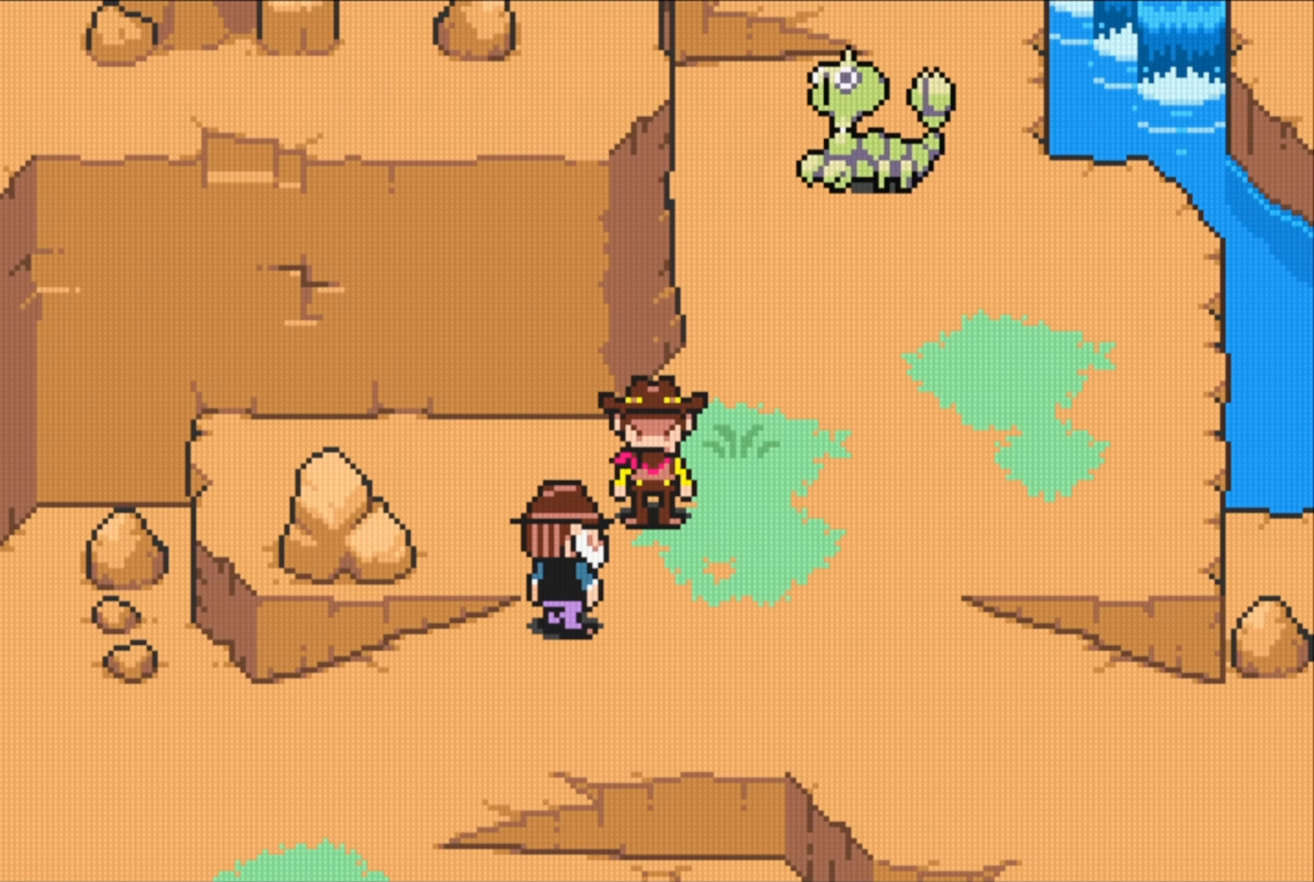
{"buttons": ["DPAD_RIGHT"], "events": [[50, "DPAD_DOWN", "down"], [167, "DPAD_RIGHT", "down"], [500, "DPAD_DOWN", "up"]]}
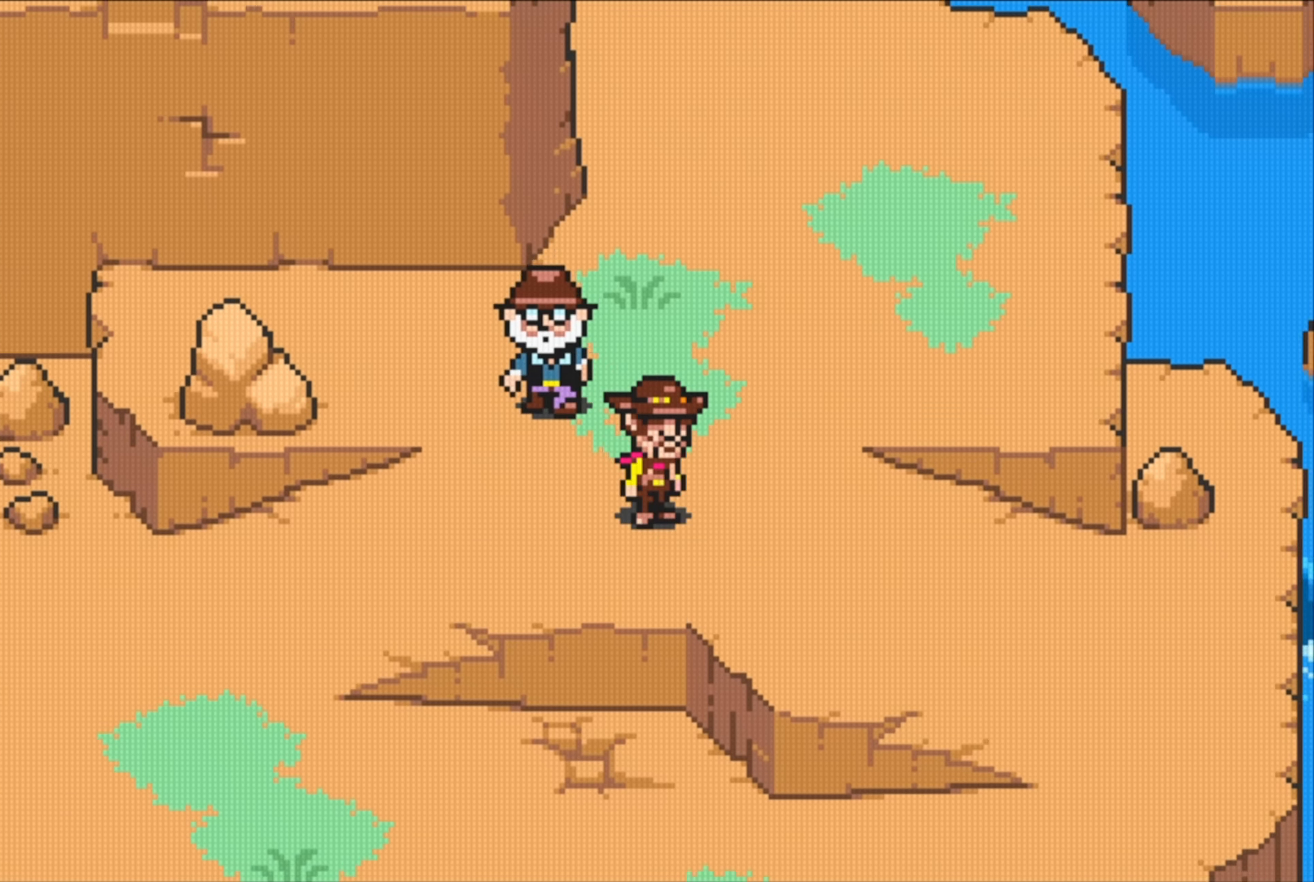
{"buttons": ["DPAD_DOWN", "DPAD_RIGHT"], "events": [[50, "DPAD_DOWN", "down"], [184, "DPAD_DOWN", "up"], [417, "DPAD_DOWN", "down"]]}
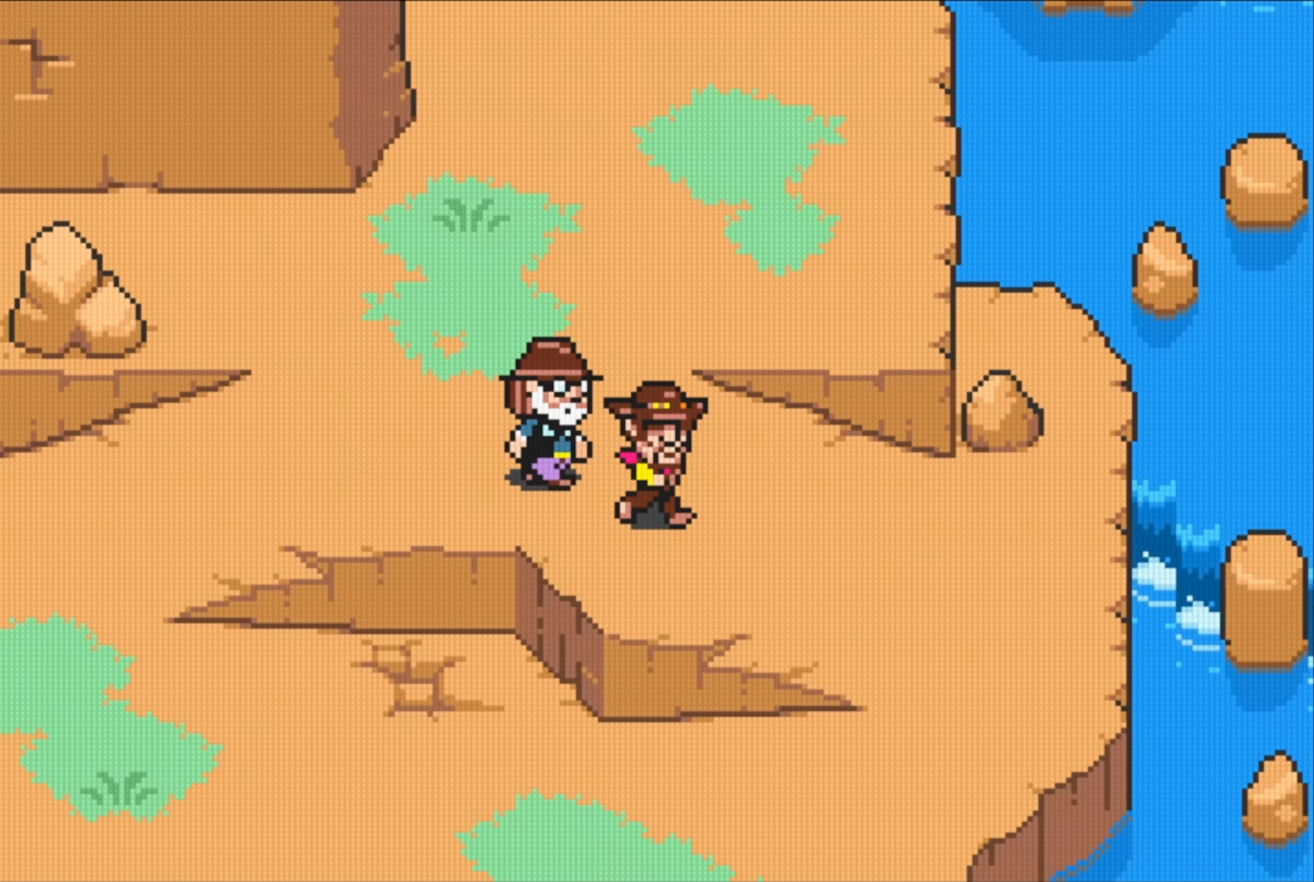
{"buttons": ["DPAD_DOWN", "DPAD_RIGHT"], "events": [[216, "DPAD_DOWN", "up"], [466, "DPAD_DOWN", "down"]]}
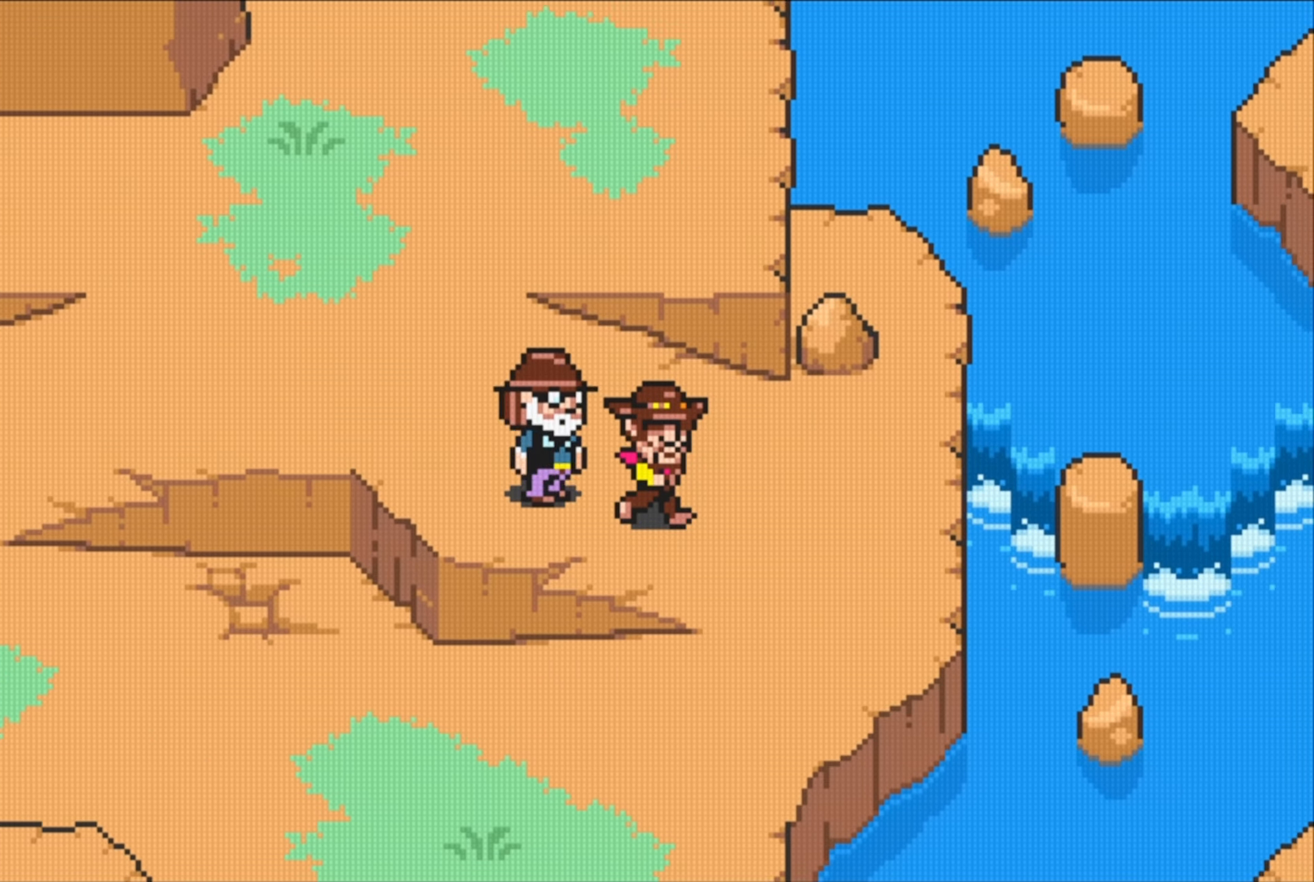
{"buttons": ["DPAD_DOWN"], "events": [[266, "DPAD_RIGHT", "up"]]}
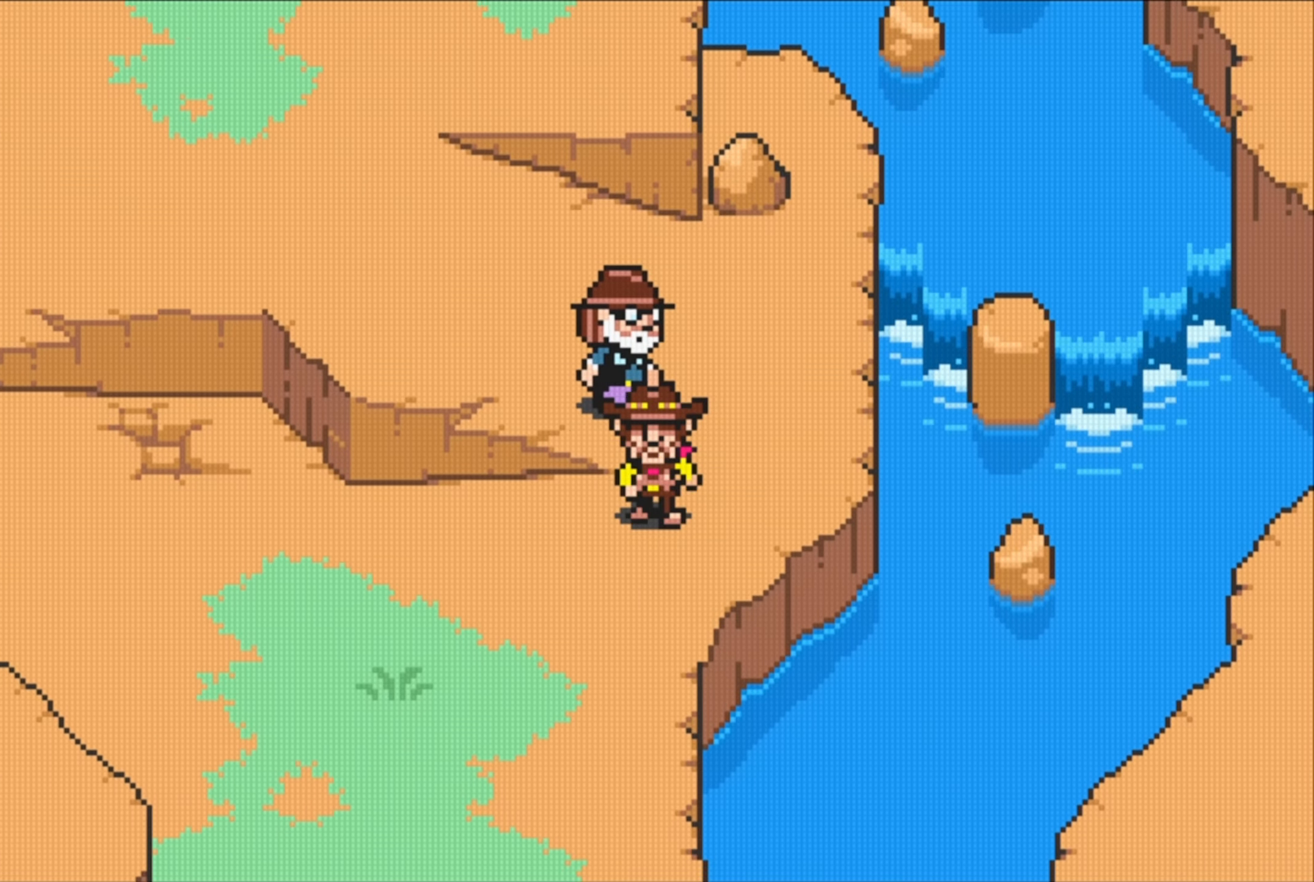
{"buttons": ["DPAD_DOWN"], "events": []}
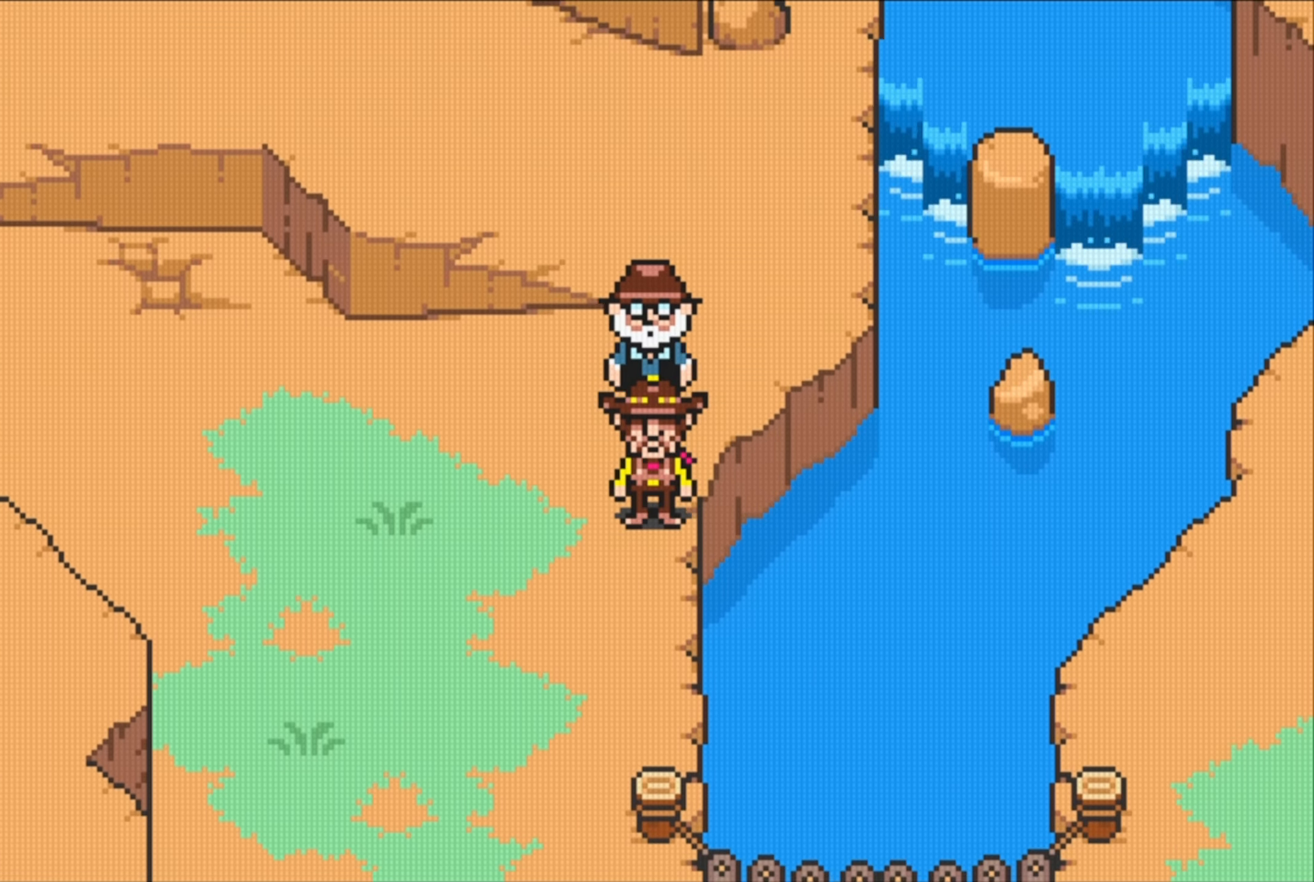
{"buttons": ["DPAD_DOWN"], "events": [[100, "DPAD_LEFT", "down"], [450, "DPAD_LEFT", "up"]]}
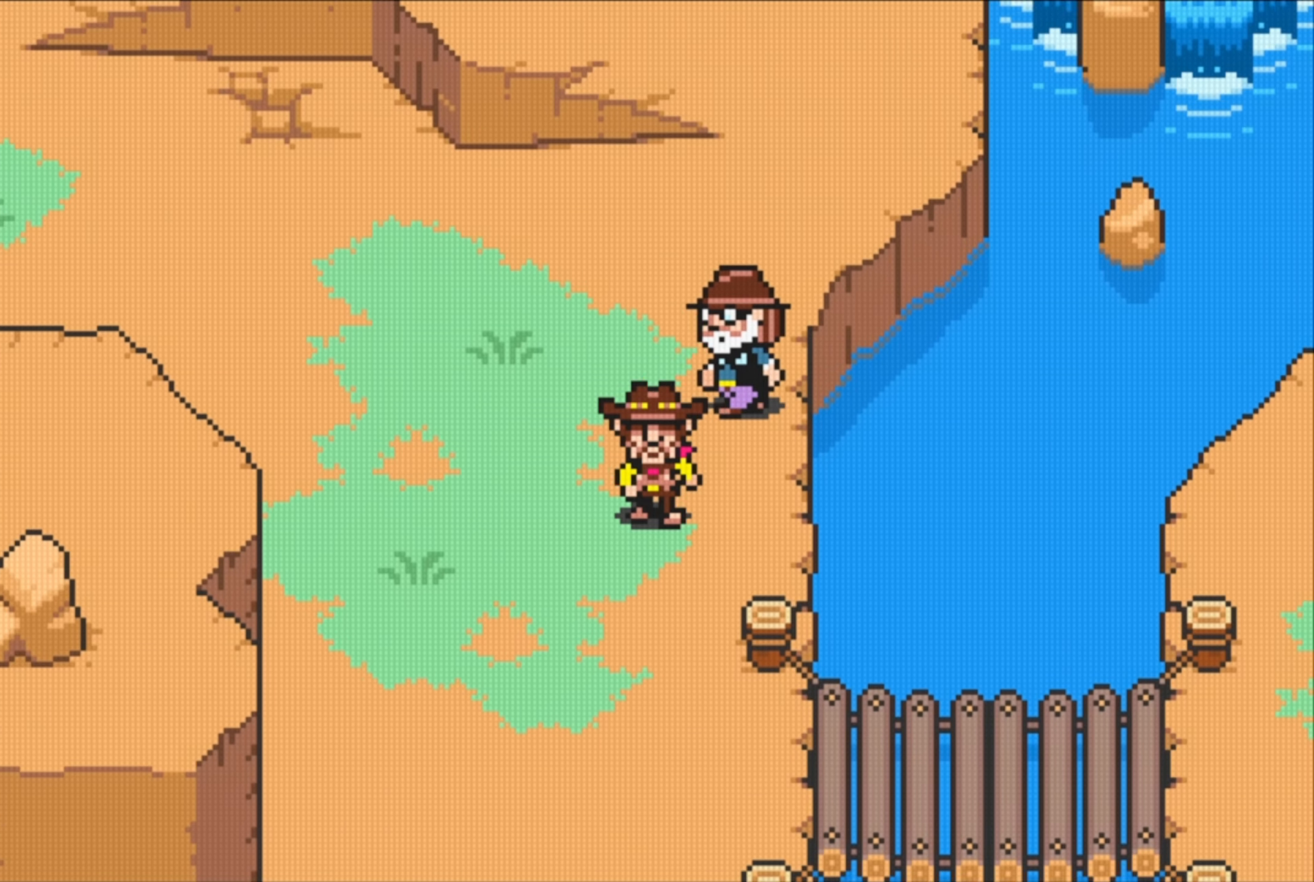
{"buttons": ["DPAD_DOWN"], "events": []}
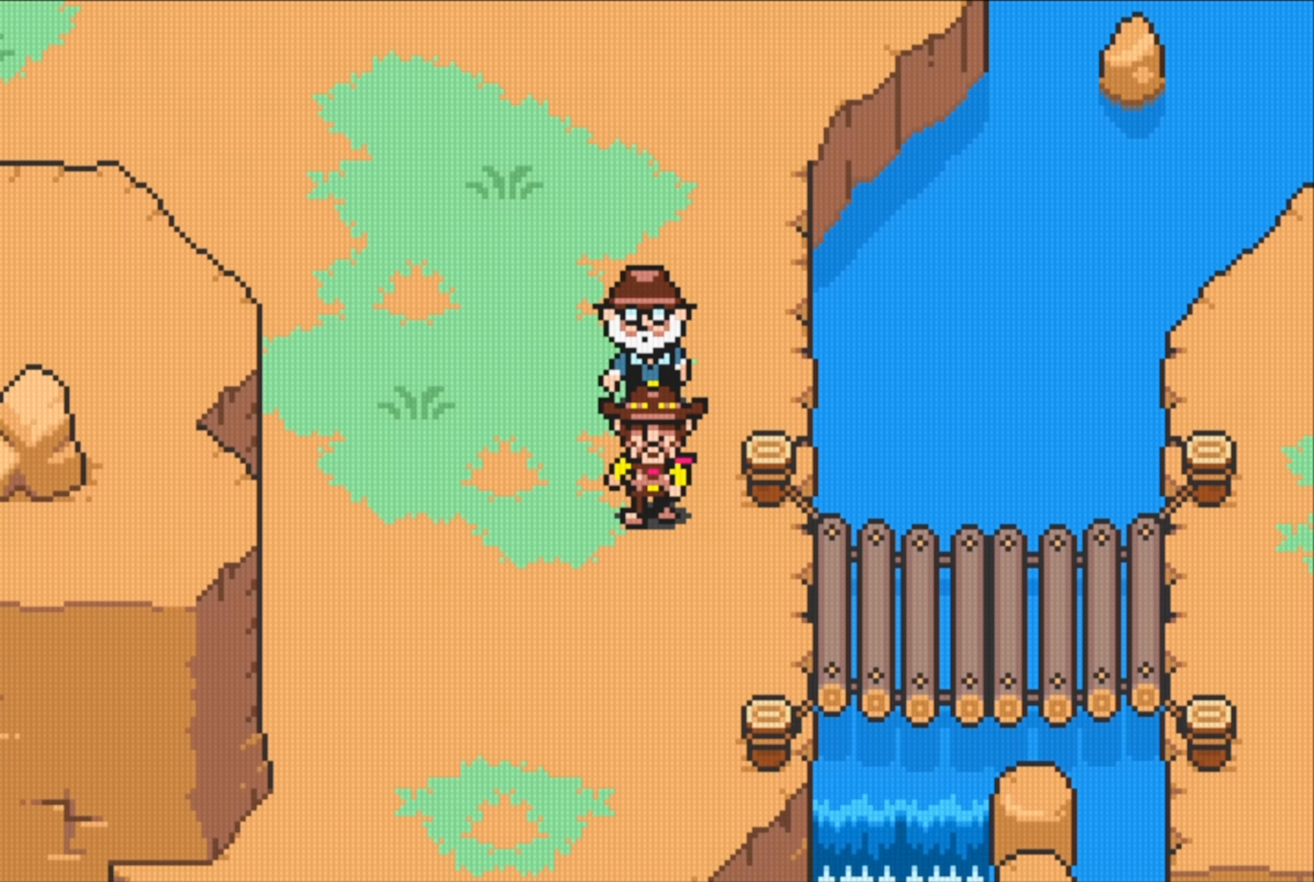
{"buttons": ["B"], "events": [[216, "DPAD_RIGHT", "down"], [250, "DPAD_DOWN", "up"], [400, "B", "down"], [450, "DPAD_RIGHT", "up"]]}
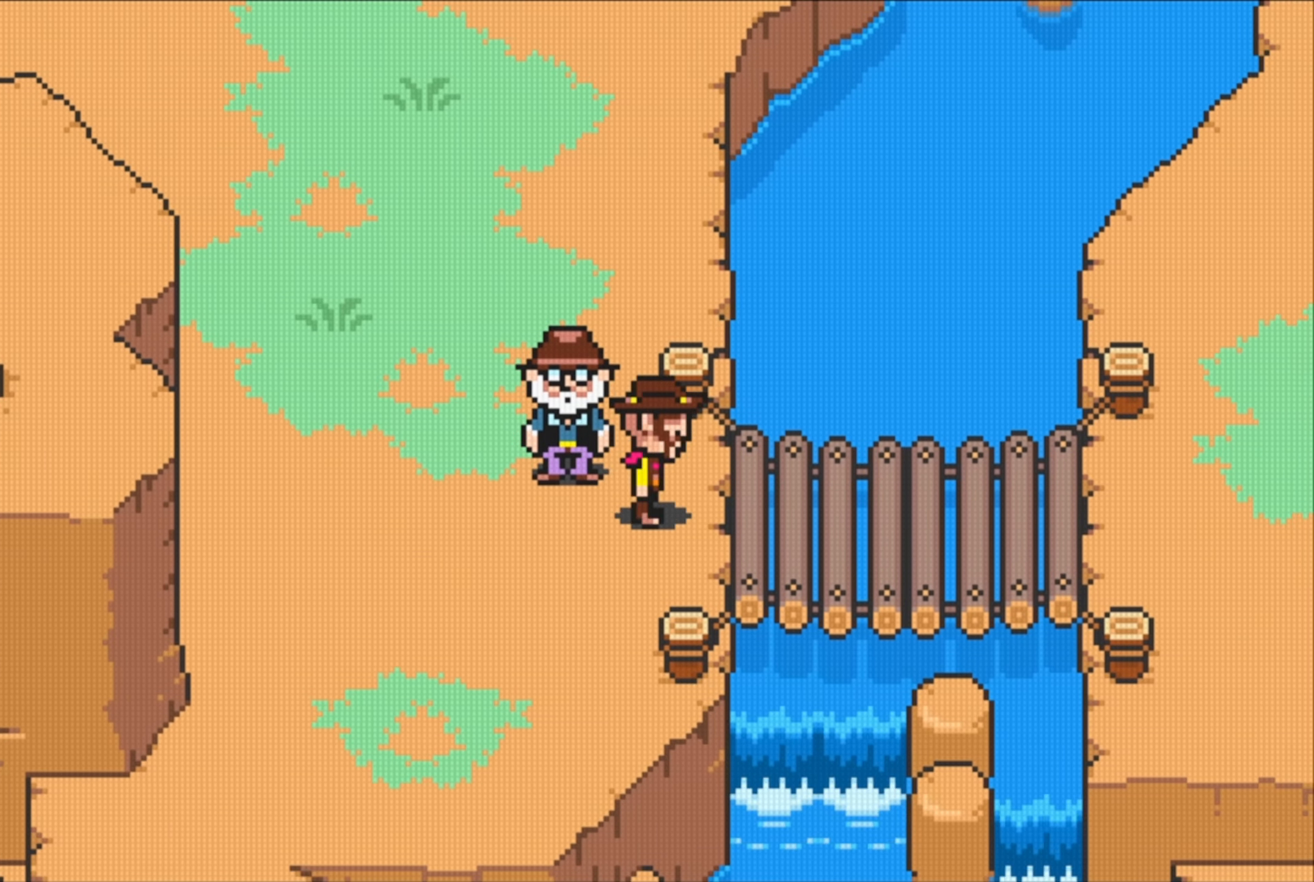
{"buttons": [], "events": [[300, "B", "up"]]}
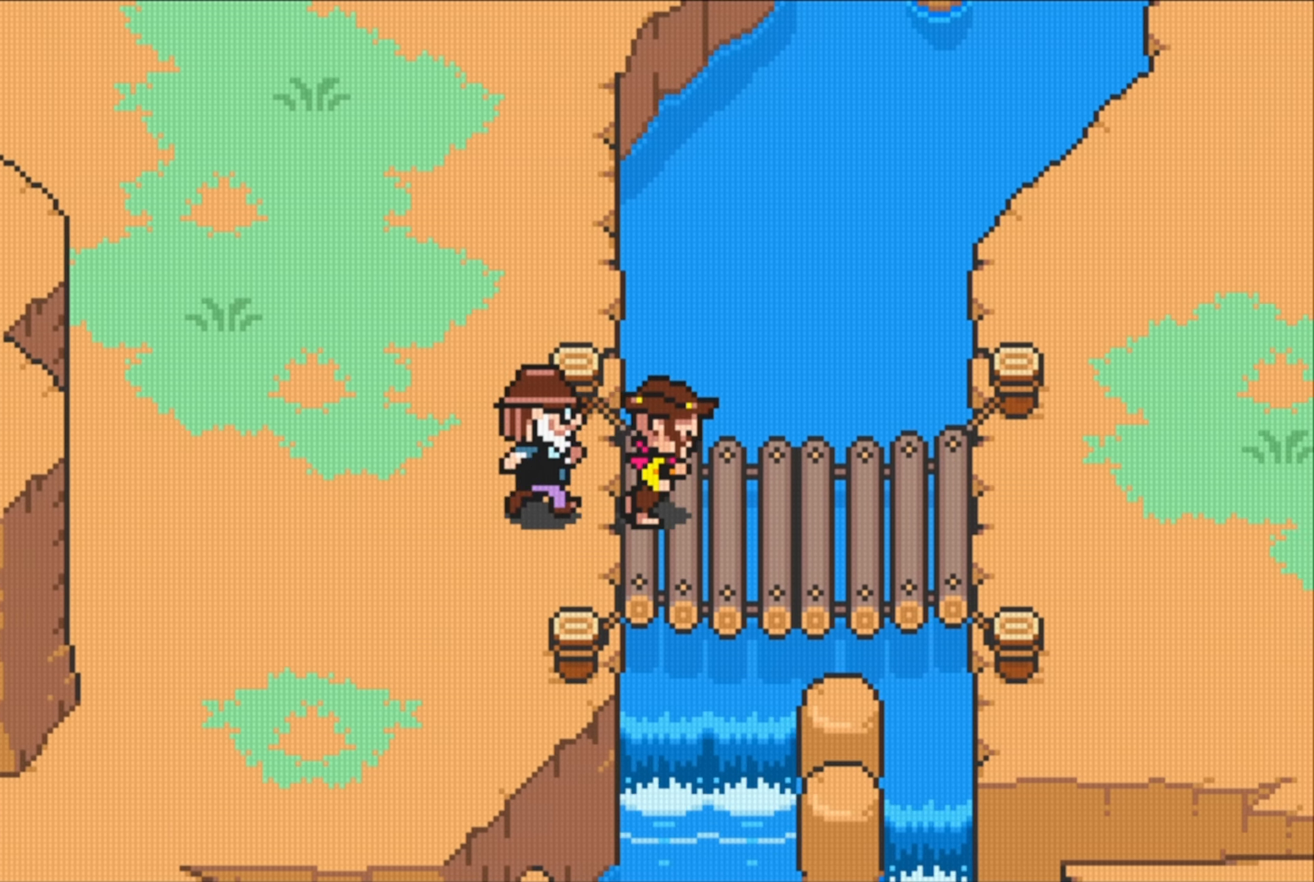
{"buttons": [], "events": []}
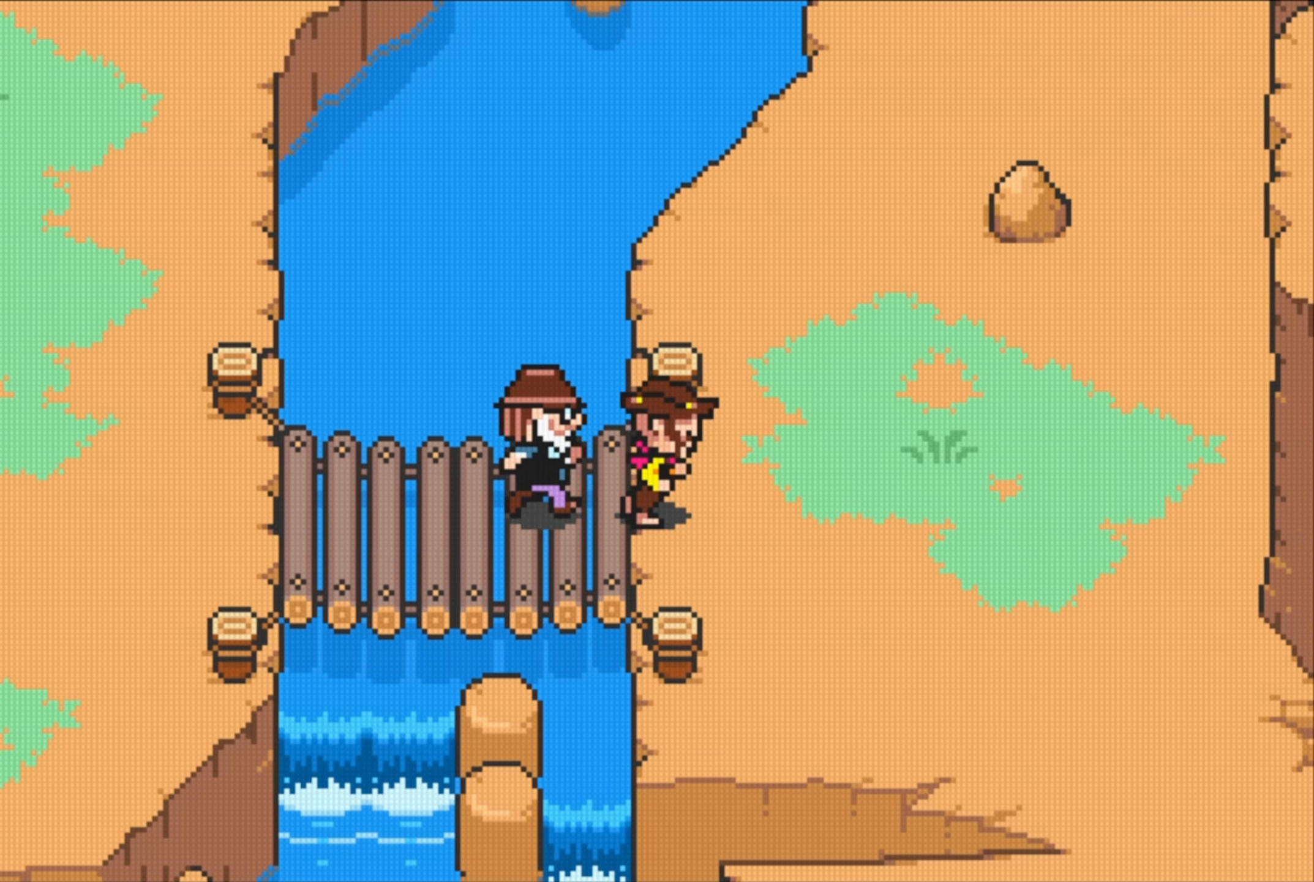
{"buttons": ["DPAD_UP"], "events": [[416, "DPAD_UP", "down"]]}